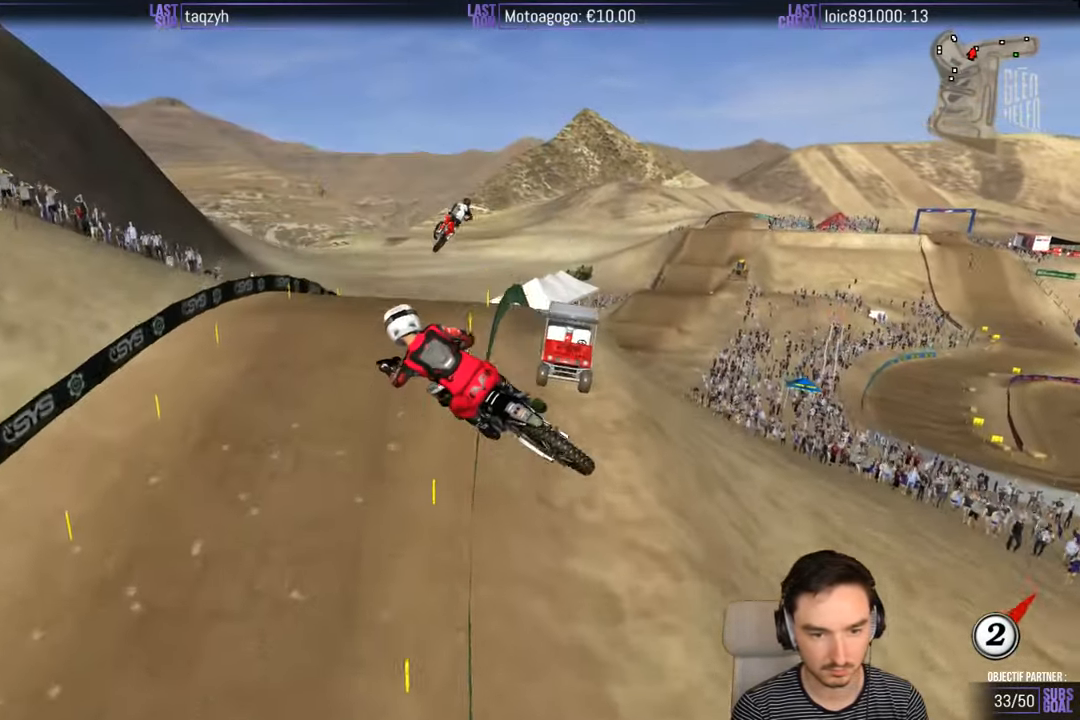
Gameplay with a controller (Xbox layout); each line is a JSON object with the inputs held at the frame after it. "events" lists button and stick changes between this image and that frame as [ms after this image, input, new state], when the widget could be followed in between. Not read: L1 L3 R3.
{"buttons": ["R2"], "left_stick": "down-right", "right_stick": "center", "events": [[166, "R2", "down"], [233, "R2", "up"], [300, "R2", "down"], [333, "left_stick", "down-right"]]}
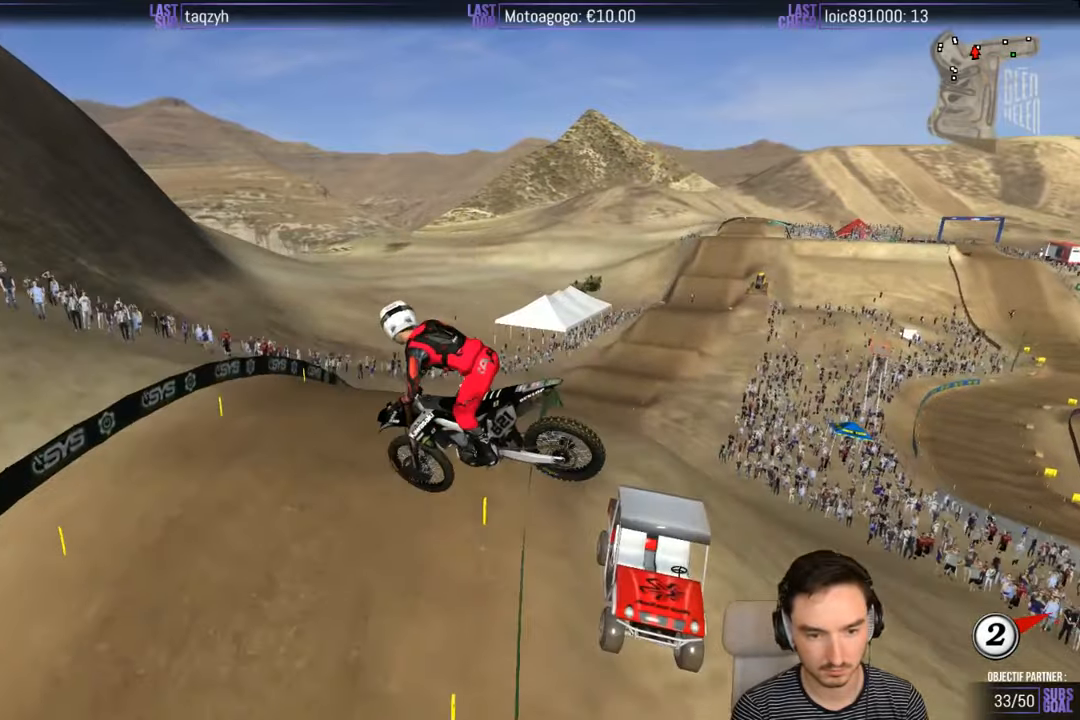
{"buttons": ["B", "R2"], "left_stick": "down-left", "right_stick": "center", "events": [[366, "left_stick", "down-left"], [433, "B", "down"]]}
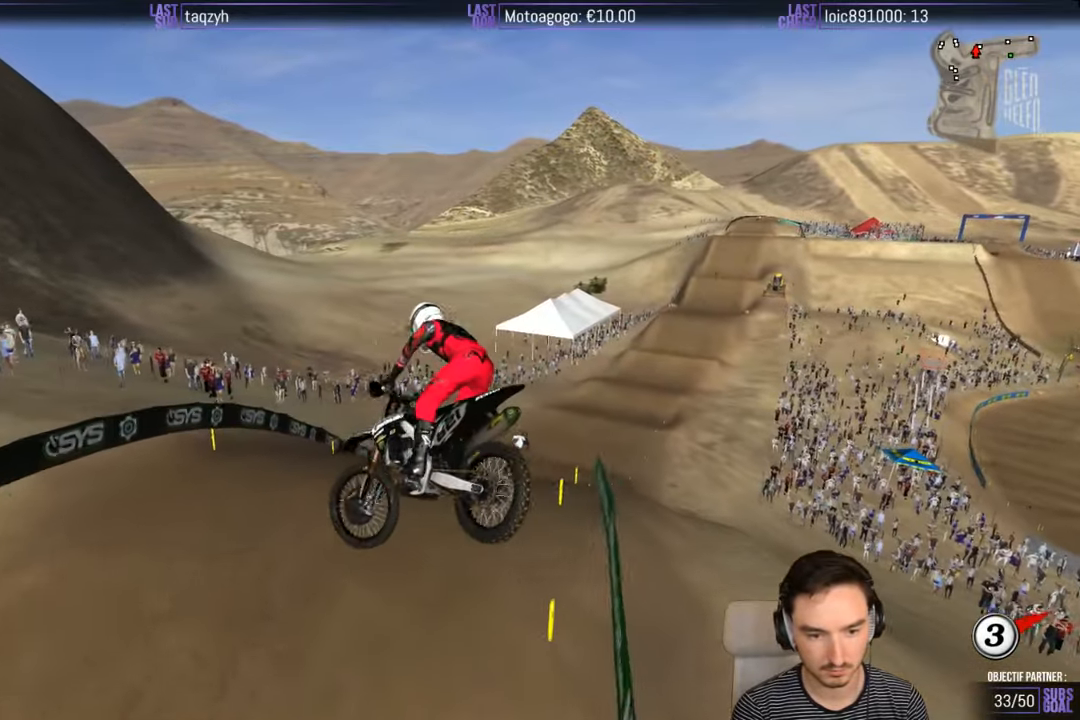
{"buttons": ["R2"], "left_stick": "right", "right_stick": "center", "events": [[33, "B", "up"], [33, "left_stick", "left"], [233, "left_stick", "center"], [466, "left_stick", "right"]]}
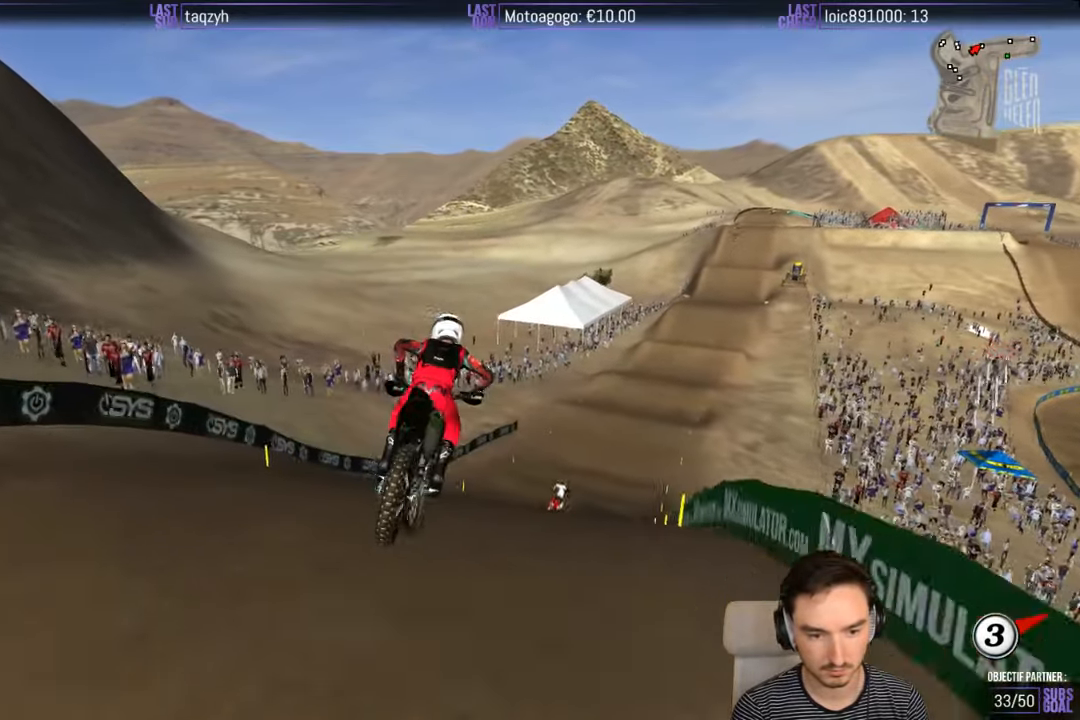
{"buttons": ["R2"], "left_stick": "right", "right_stick": "center", "events": [[133, "left_stick", "center"], [450, "left_stick", "right"]]}
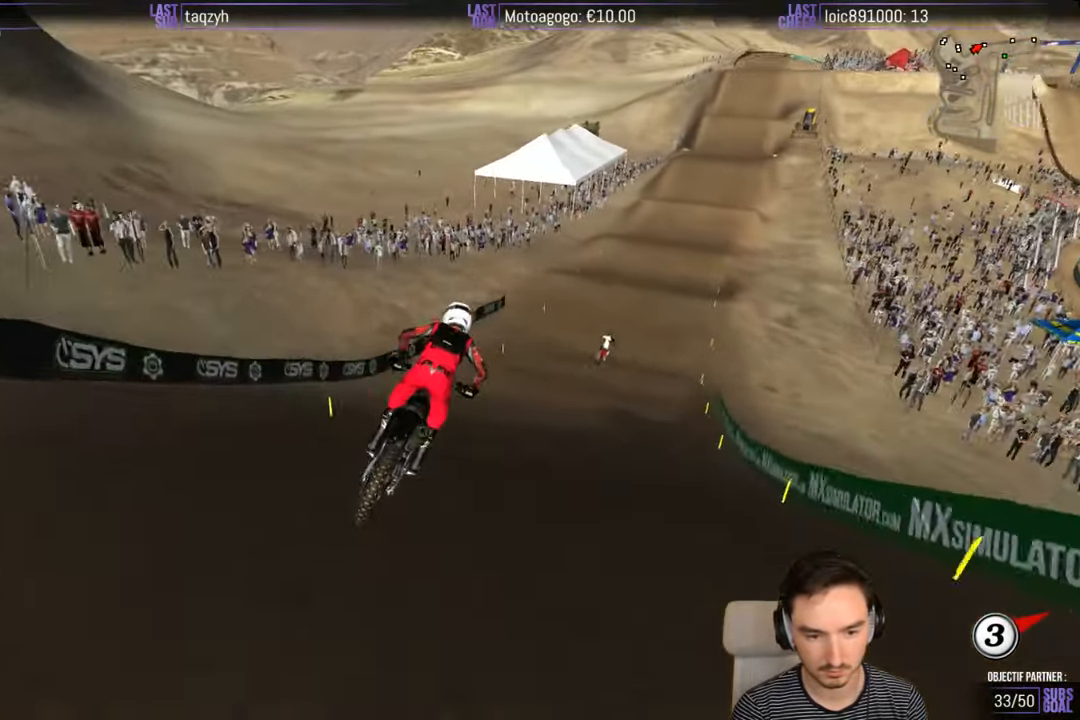
{"buttons": ["R2"], "left_stick": "center", "right_stick": "center", "events": [[200, "left_stick", "center"], [300, "left_stick", "right"], [500, "left_stick", "center"]]}
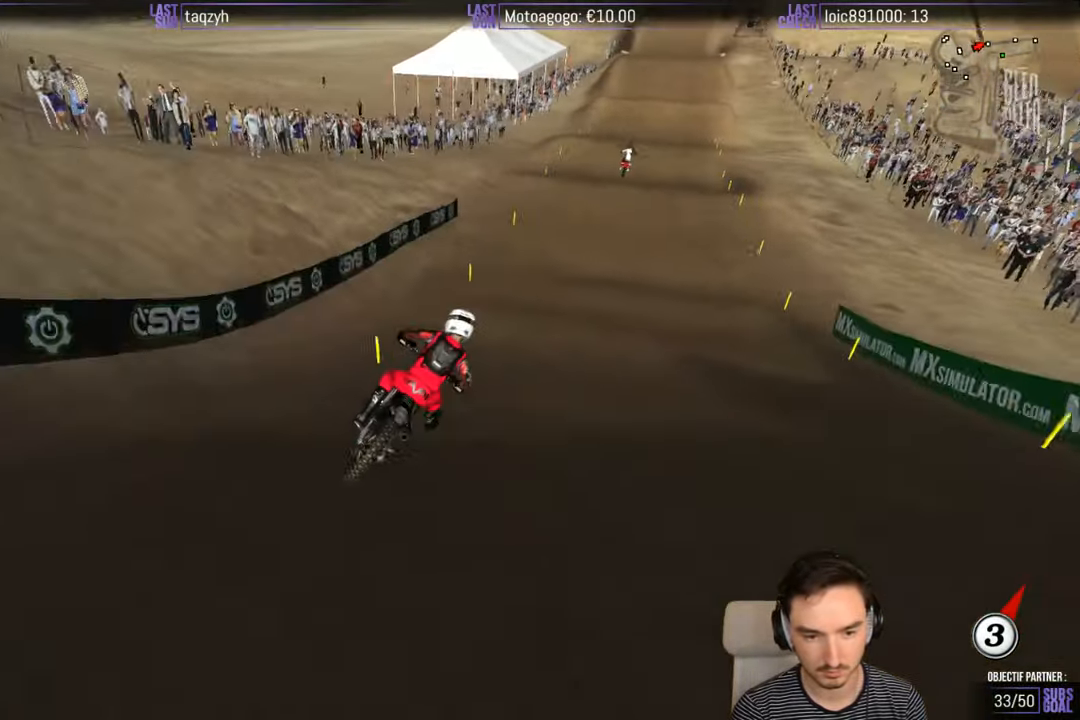
{"buttons": ["R2"], "left_stick": "left", "right_stick": "center", "events": [[233, "B", "down"], [300, "B", "up"], [300, "left_stick", "left"]]}
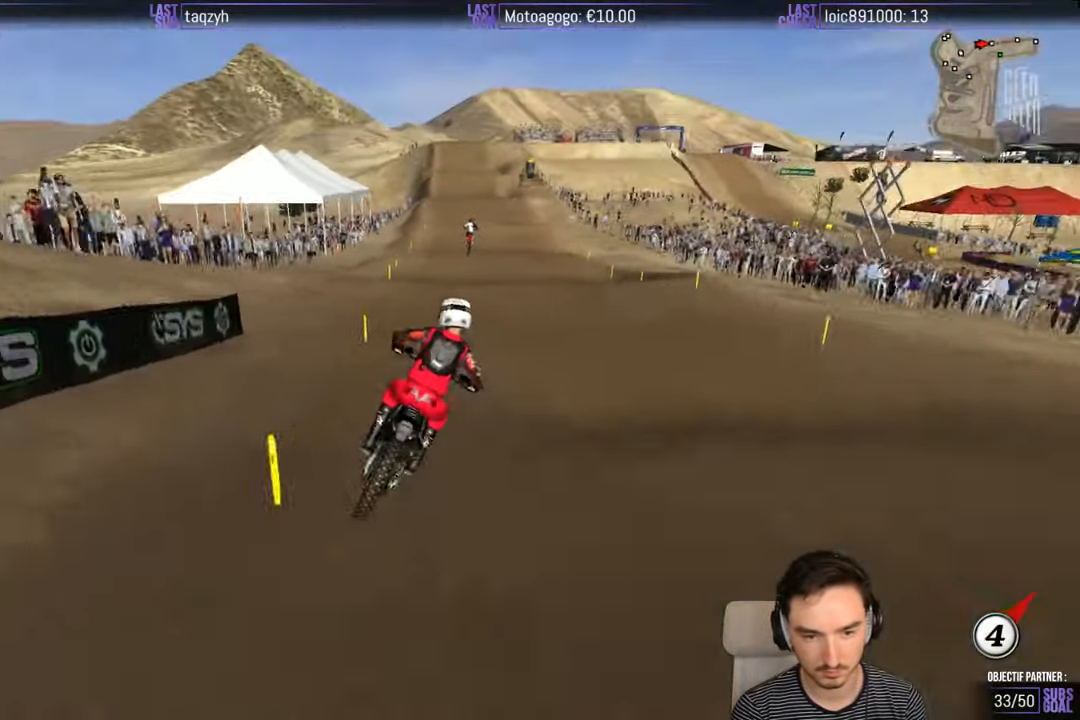
{"buttons": ["R2"], "left_stick": "center", "right_stick": "center", "events": [[333, "left_stick", "center"]]}
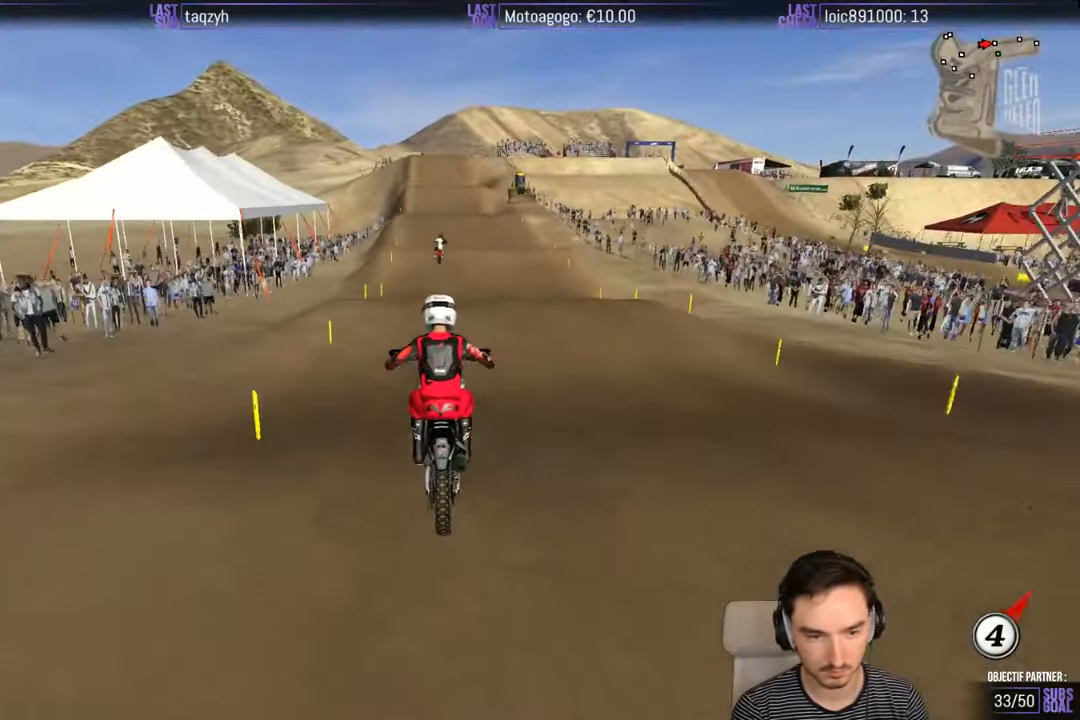
{"buttons": ["R2"], "left_stick": "center", "right_stick": "center", "events": []}
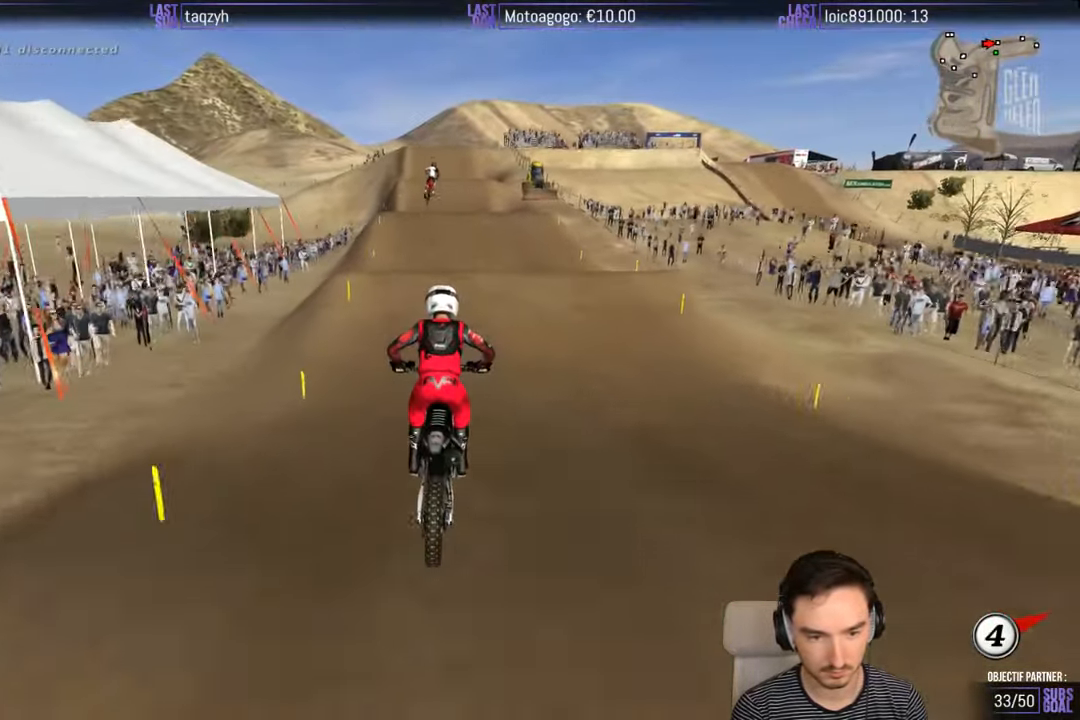
{"buttons": [], "left_stick": "down-left", "right_stick": "center", "events": [[50, "R2", "up"], [250, "A", "down"], [333, "A", "up"], [333, "left_stick", "down-left"]]}
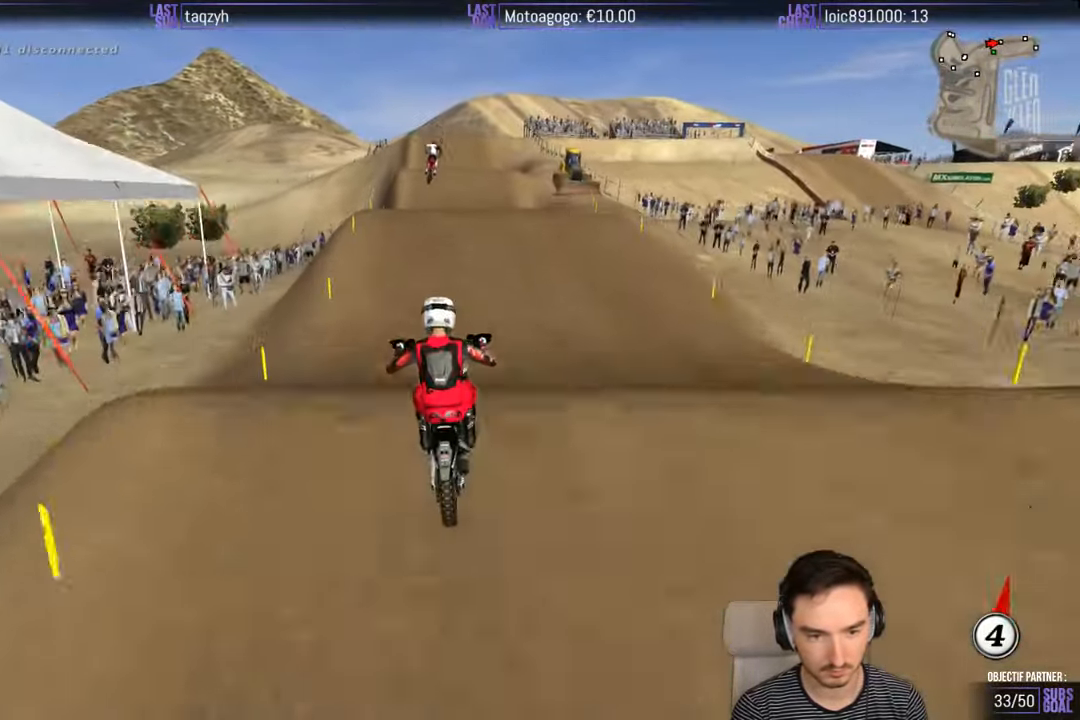
{"buttons": [], "left_stick": "down-right", "right_stick": "center", "events": [[116, "left_stick", "down"], [400, "left_stick", "down-right"]]}
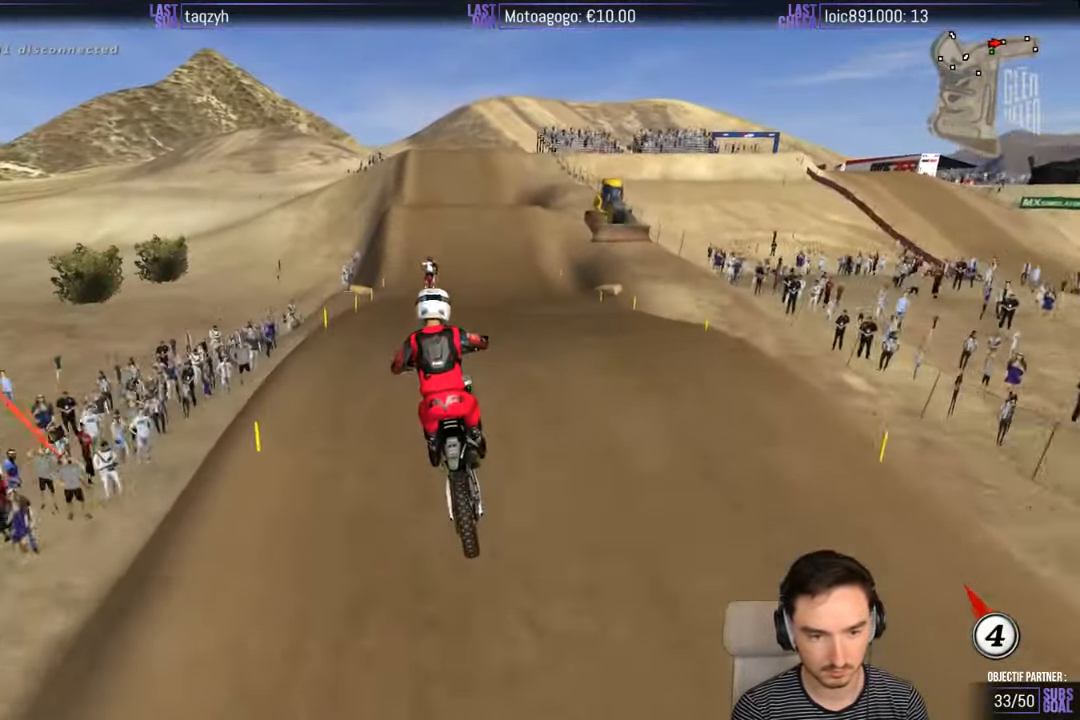
{"buttons": ["R2"], "left_stick": "center", "right_stick": "center", "events": [[100, "left_stick", "down"], [400, "left_stick", "center"], [417, "R2", "down"]]}
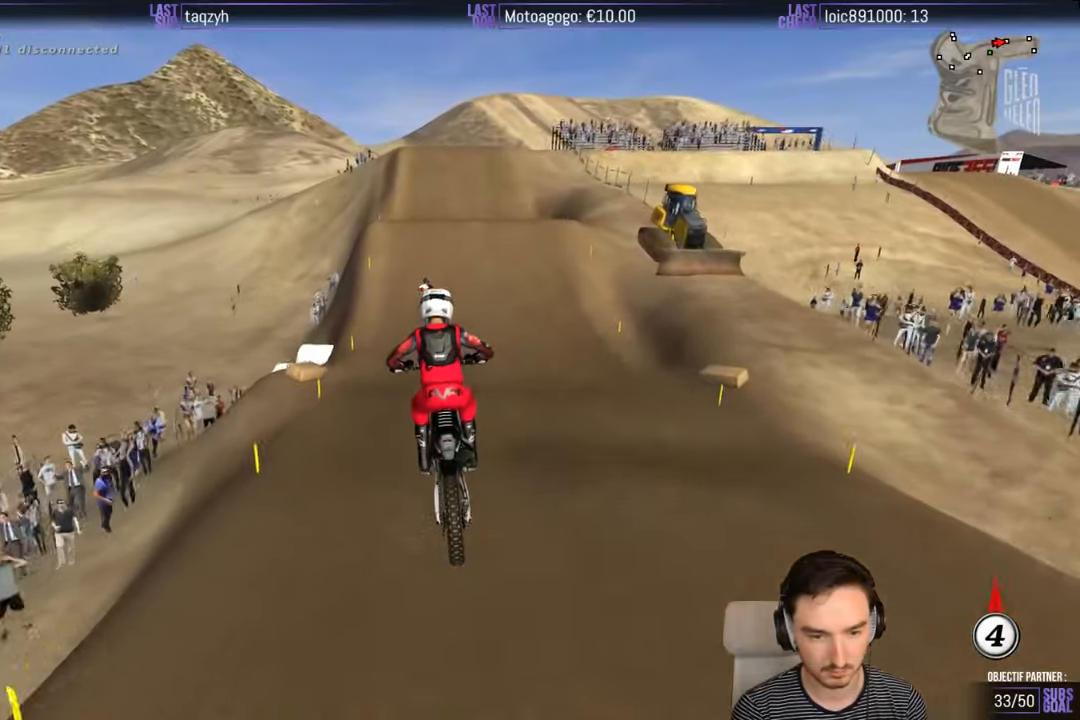
{"buttons": ["R2"], "left_stick": "center", "right_stick": "center", "events": [[117, "X", "down"], [200, "X", "up"]]}
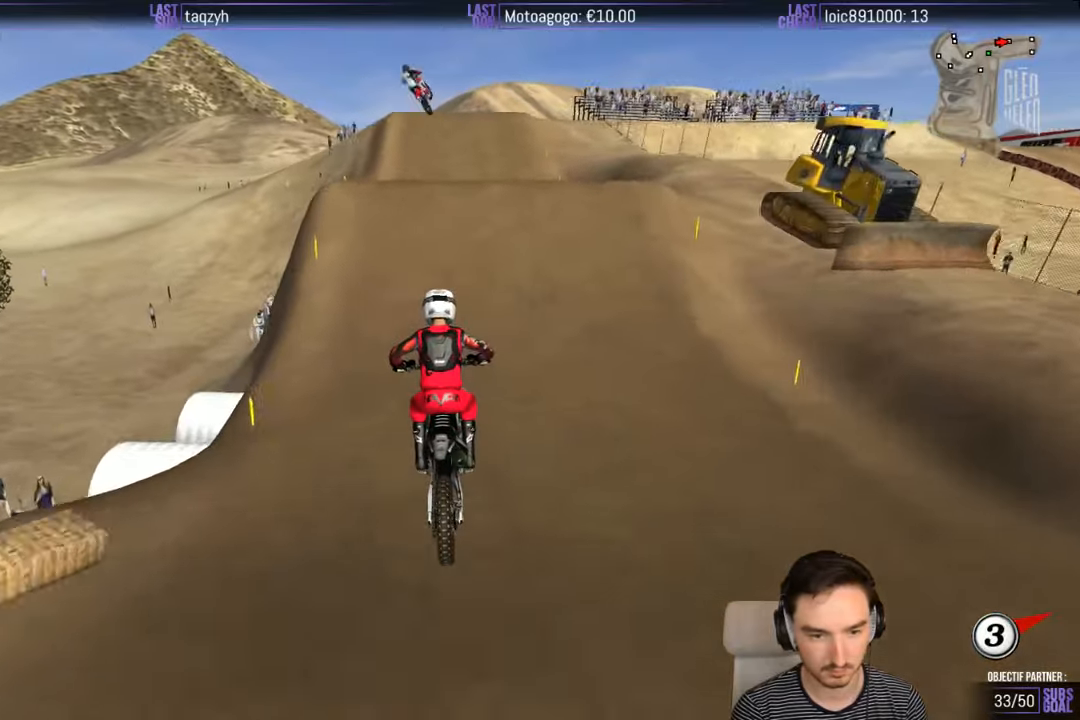
{"buttons": ["R2"], "left_stick": "right", "right_stick": "center", "events": [[67, "left_stick", "right"], [200, "left_stick", "center"], [400, "left_stick", "right"]]}
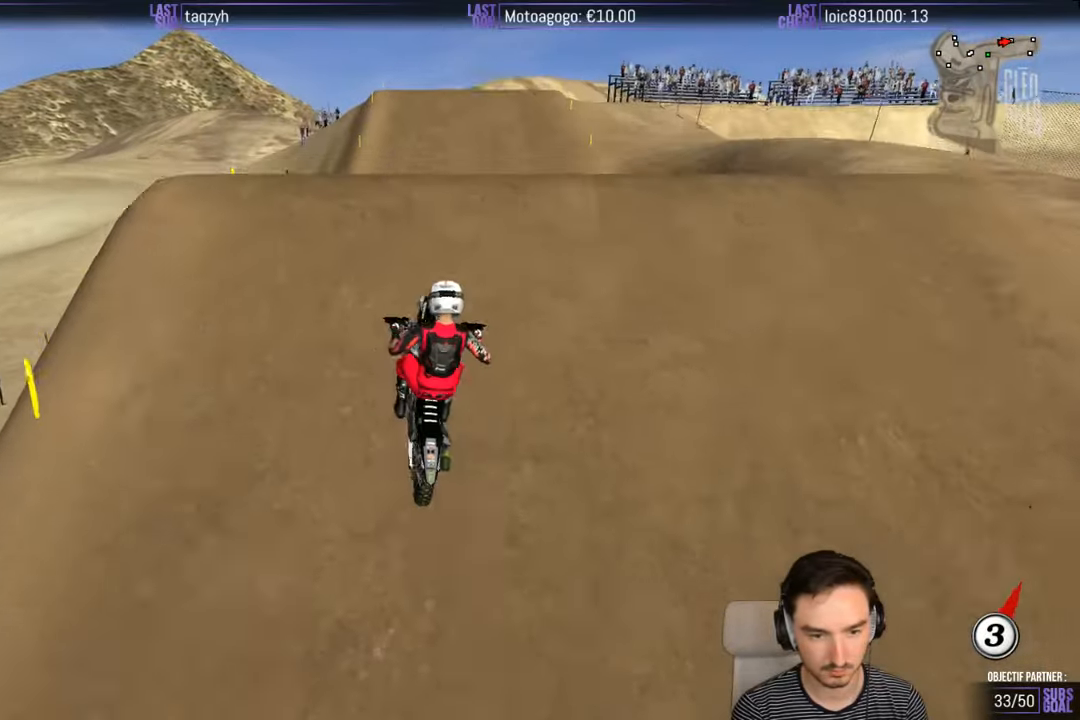
{"buttons": ["R2"], "left_stick": "down-right", "right_stick": "center", "events": [[167, "left_stick", "down-right"]]}
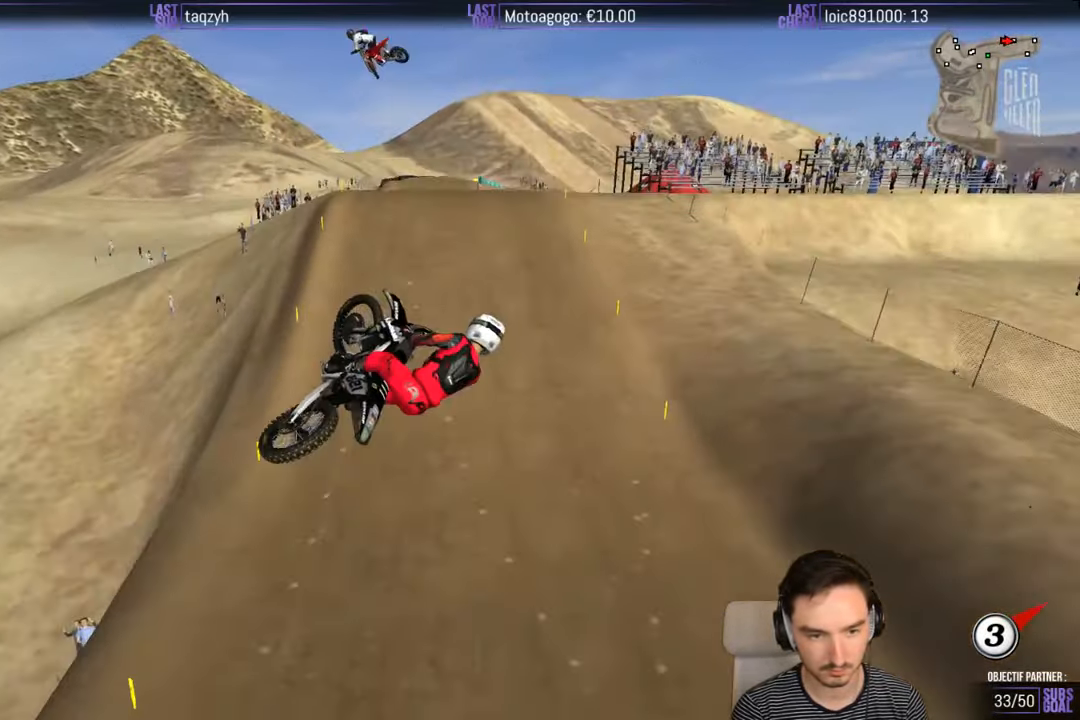
{"buttons": [], "left_stick": "down-right", "right_stick": "center", "events": [[17, "R2", "up"]]}
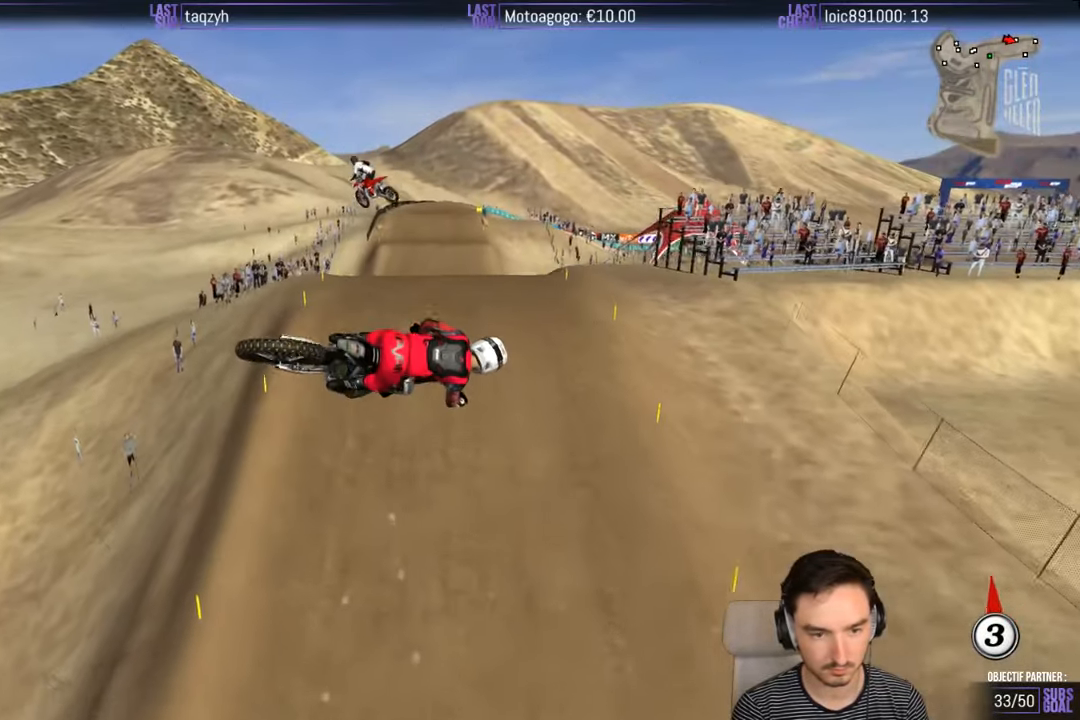
{"buttons": ["R2"], "left_stick": "down-right", "right_stick": "center", "events": [[467, "R2", "down"]]}
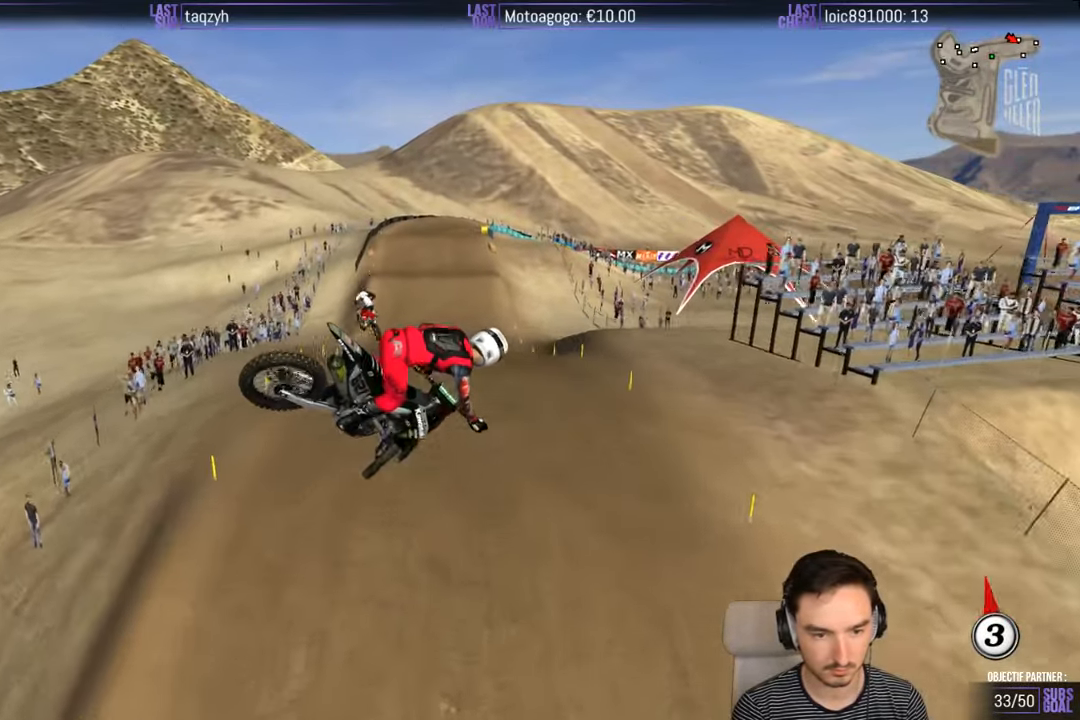
{"buttons": [], "left_stick": "up", "right_stick": "center", "events": [[33, "left_stick", "right"], [133, "R2", "up"], [233, "left_stick", "up-right"], [367, "left_stick", "up"]]}
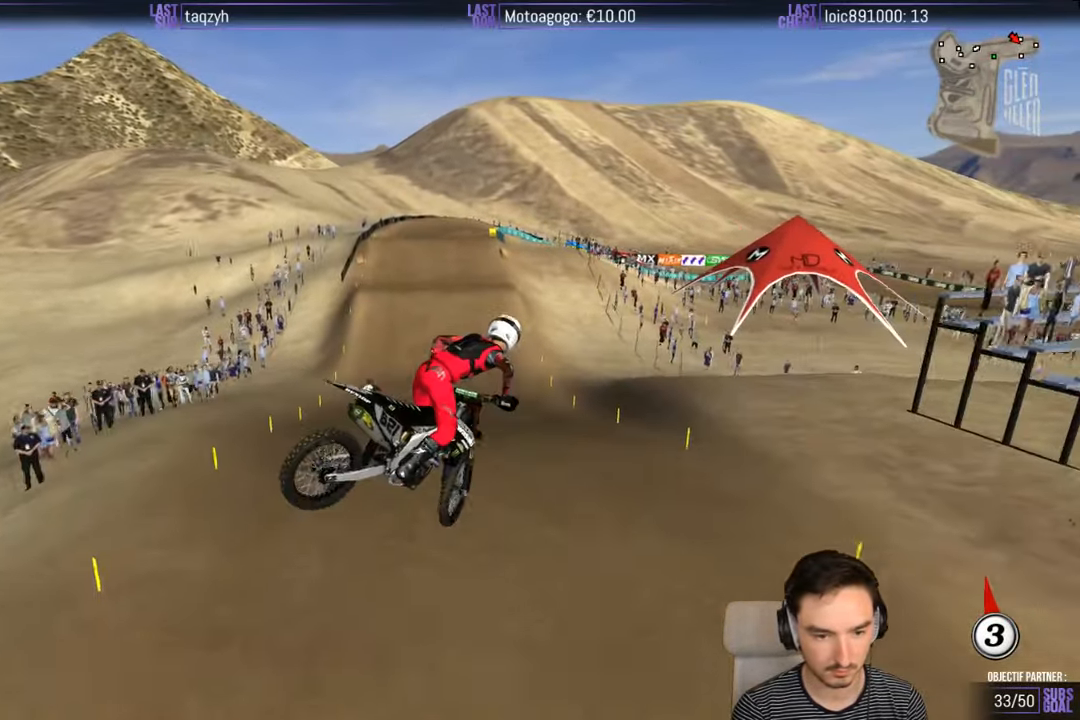
{"buttons": ["R2"], "left_stick": "center", "right_stick": "center", "events": [[267, "left_stick", "right"], [333, "R2", "down"], [433, "left_stick", "center"]]}
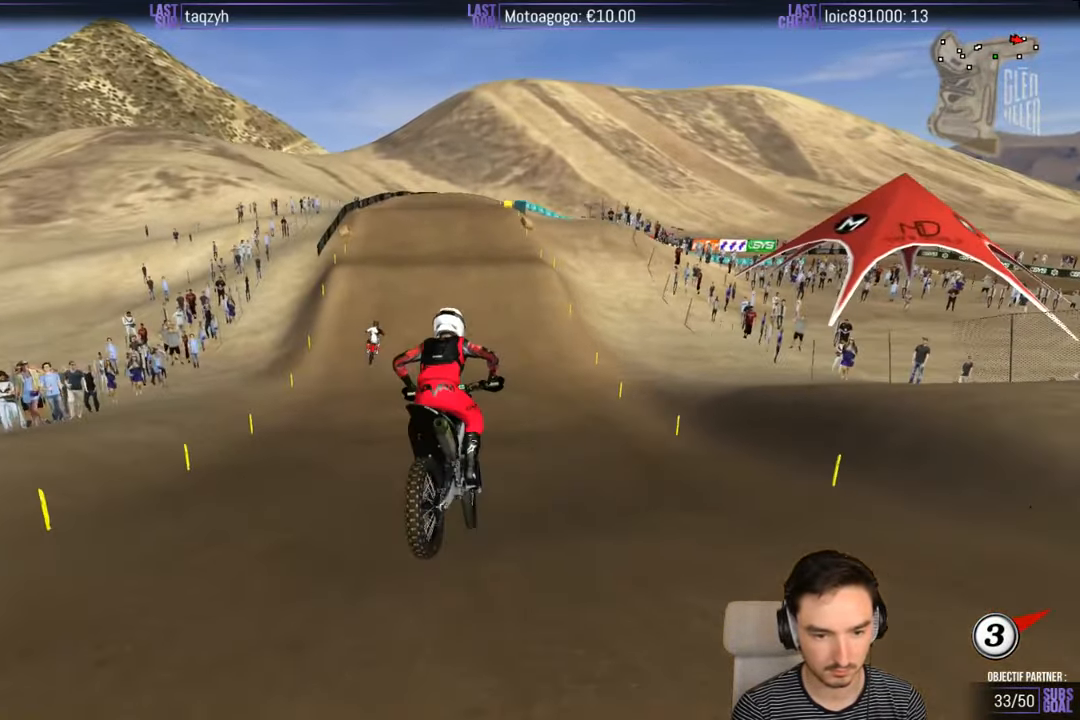
{"buttons": [], "left_stick": "right", "right_stick": "center", "events": [[467, "left_stick", "right"], [500, "R2", "up"]]}
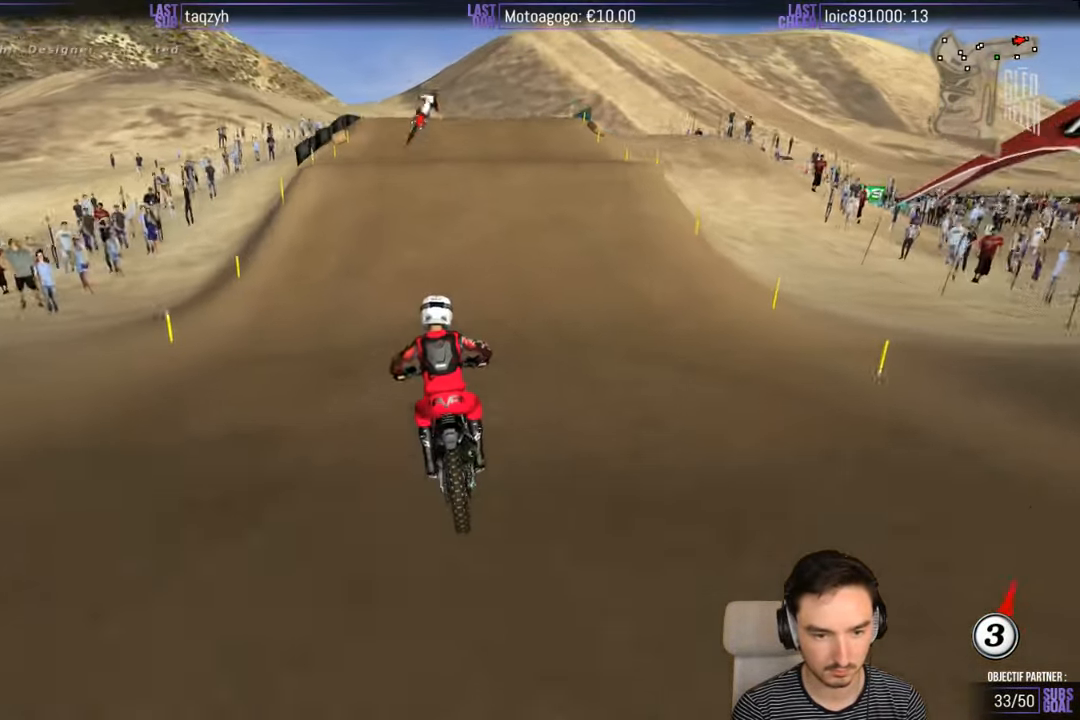
{"buttons": [], "left_stick": "right", "right_stick": "center", "events": [[67, "left_stick", "center"], [267, "A", "down"], [333, "A", "up"], [483, "left_stick", "right"]]}
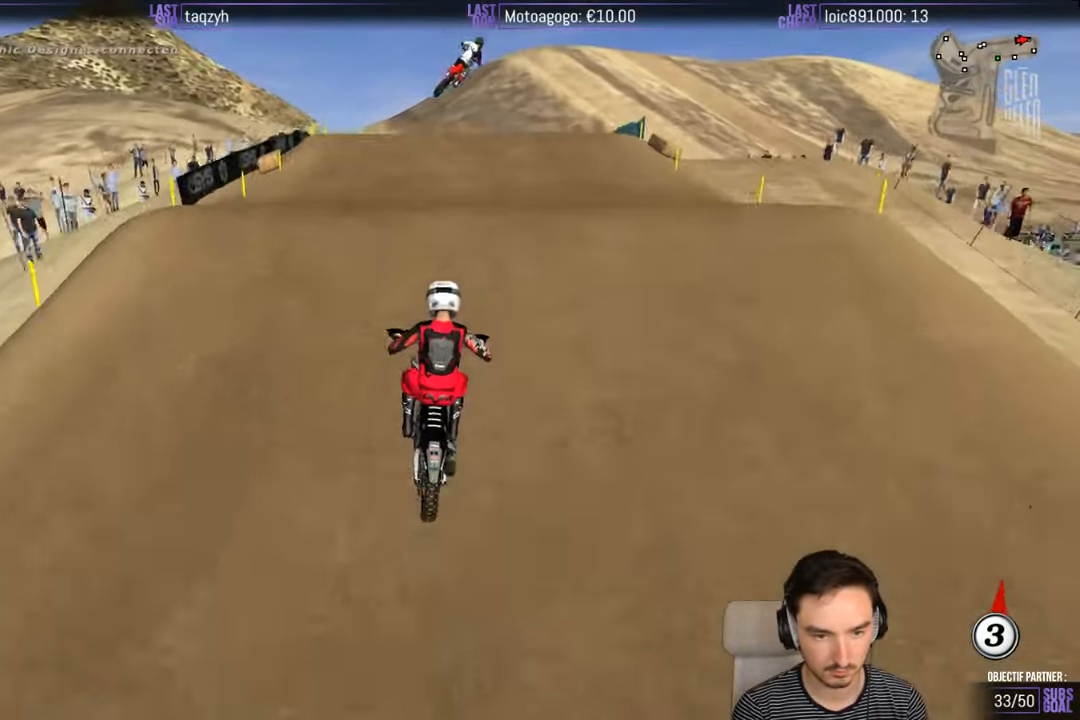
{"buttons": [], "left_stick": "down-left", "right_stick": "center", "events": [[267, "left_stick", "down-left"]]}
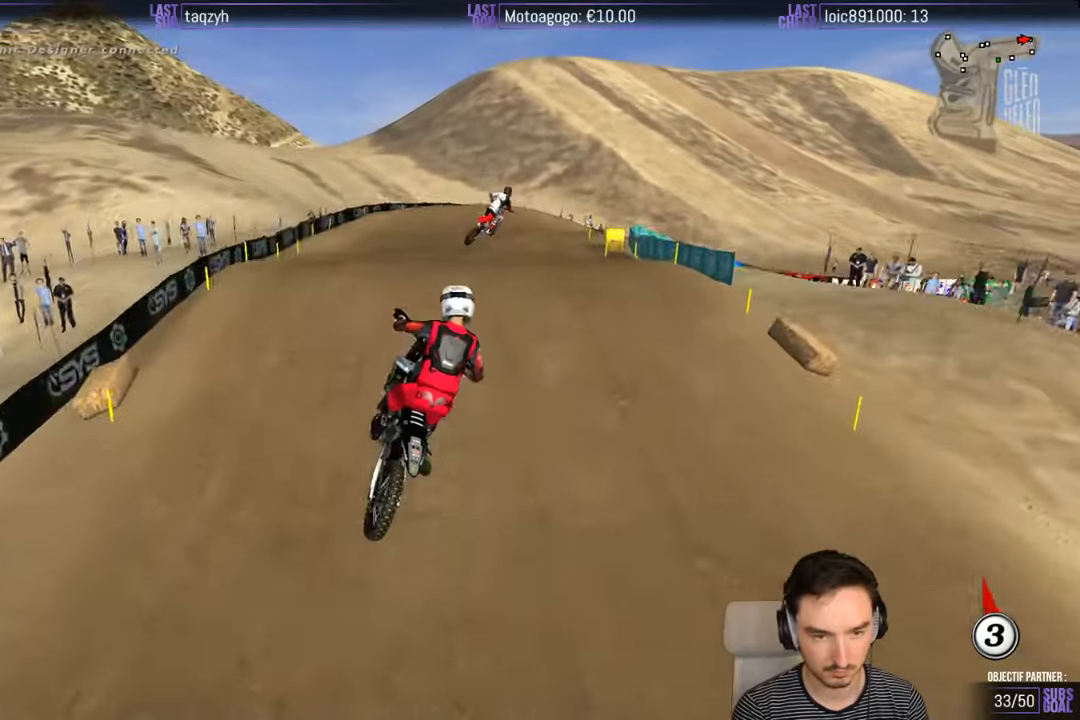
{"buttons": ["R2"], "left_stick": "center", "right_stick": "center", "events": [[50, "R2", "down"], [184, "R2", "up"], [267, "left_stick", "center"], [367, "R2", "down"]]}
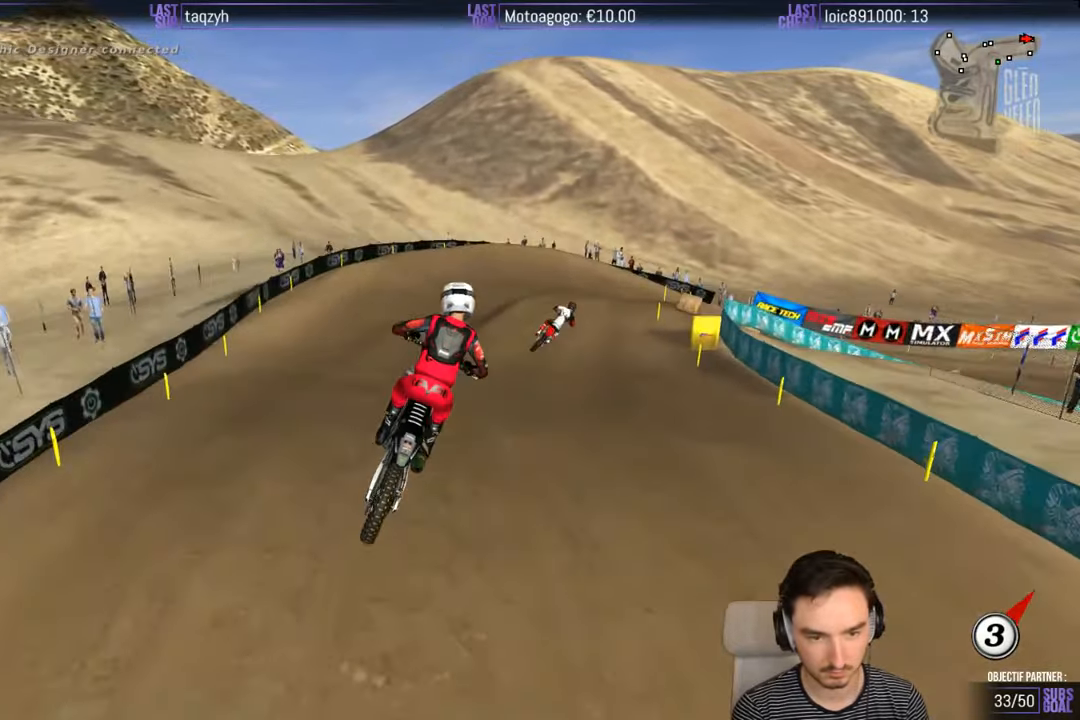
{"buttons": ["X"], "left_stick": "center", "right_stick": "center", "events": [[67, "left_stick", "right"], [267, "R2", "up"], [384, "left_stick", "center"], [500, "X", "down"]]}
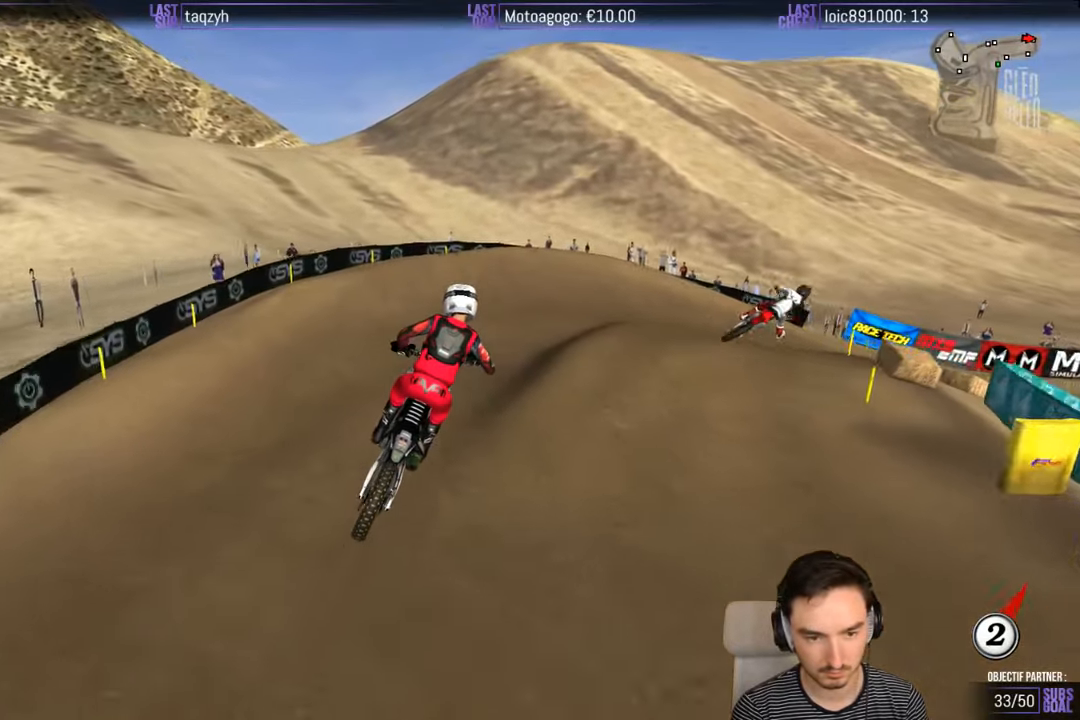
{"buttons": ["X"], "left_stick": "center", "right_stick": "center", "events": [[50, "X", "up"], [500, "X", "down"]]}
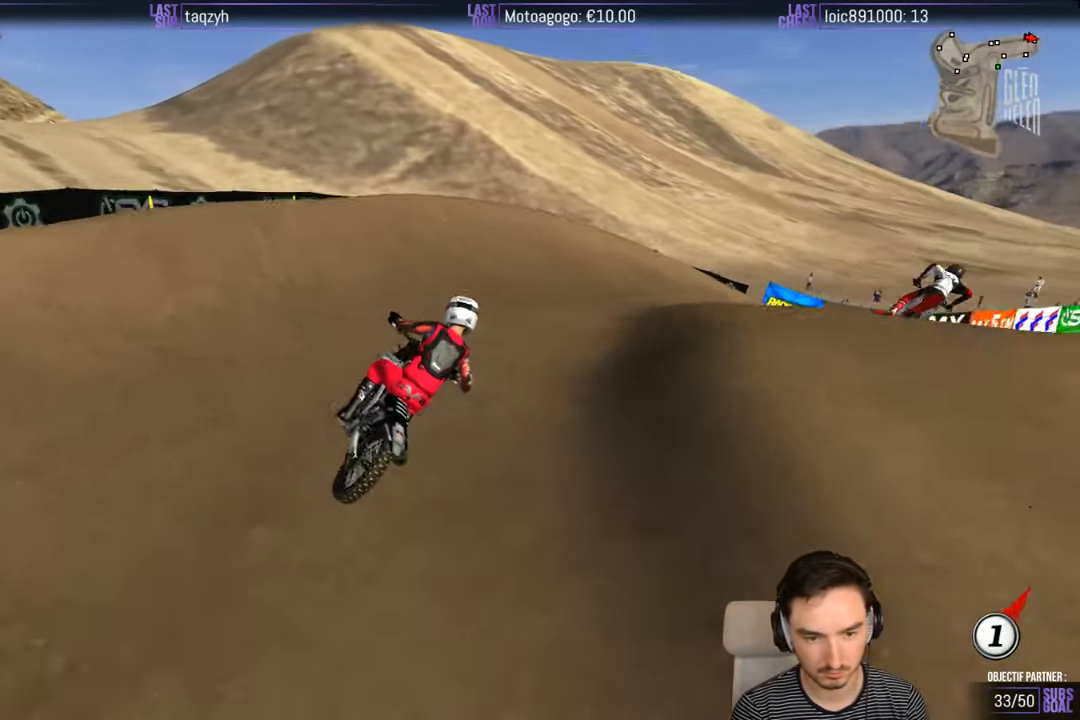
{"buttons": [], "left_stick": "right", "right_stick": "center", "events": [[17, "left_stick", "right"], [50, "X", "up"], [100, "L2", "down"], [300, "L2", "up"]]}
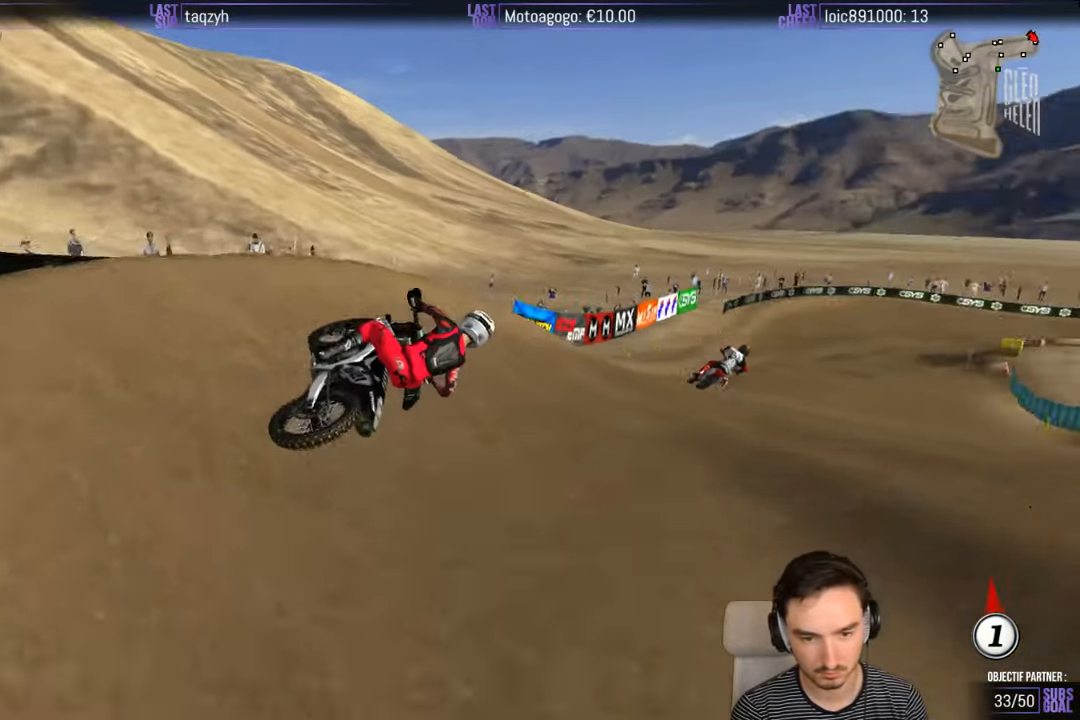
{"buttons": ["R2"], "left_stick": "center", "right_stick": "center", "events": [[34, "left_stick", "center"], [200, "left_stick", "left"], [384, "R2", "down"], [500, "left_stick", "center"]]}
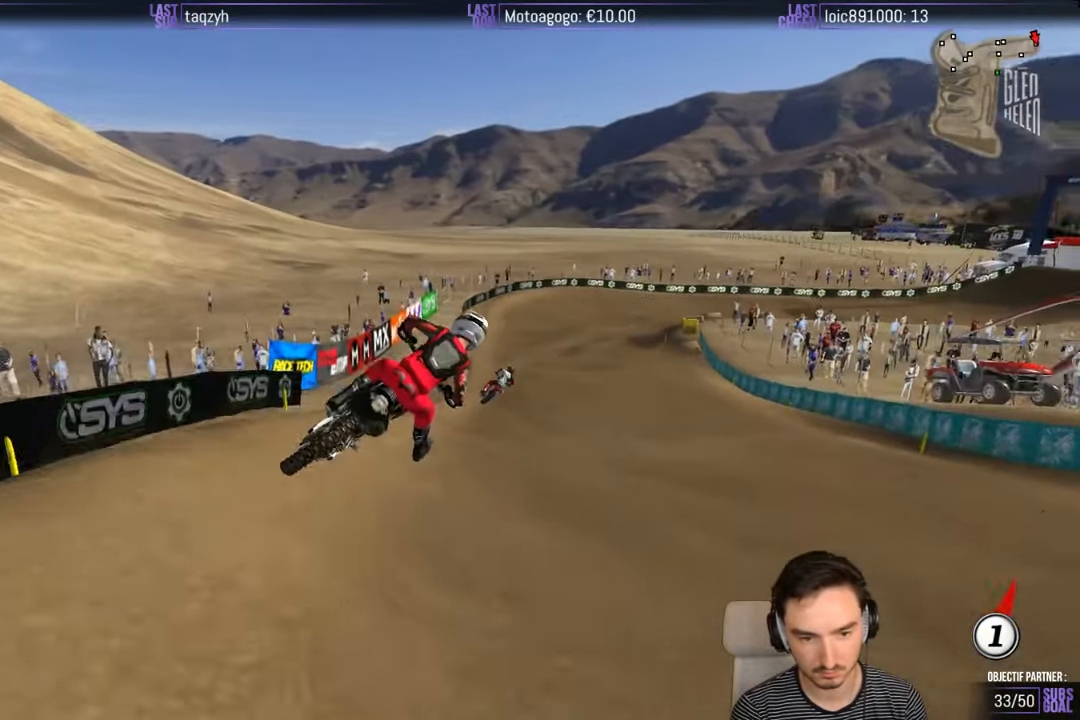
{"buttons": ["R2"], "left_stick": "right", "right_stick": "center", "events": [[400, "left_stick", "right"]]}
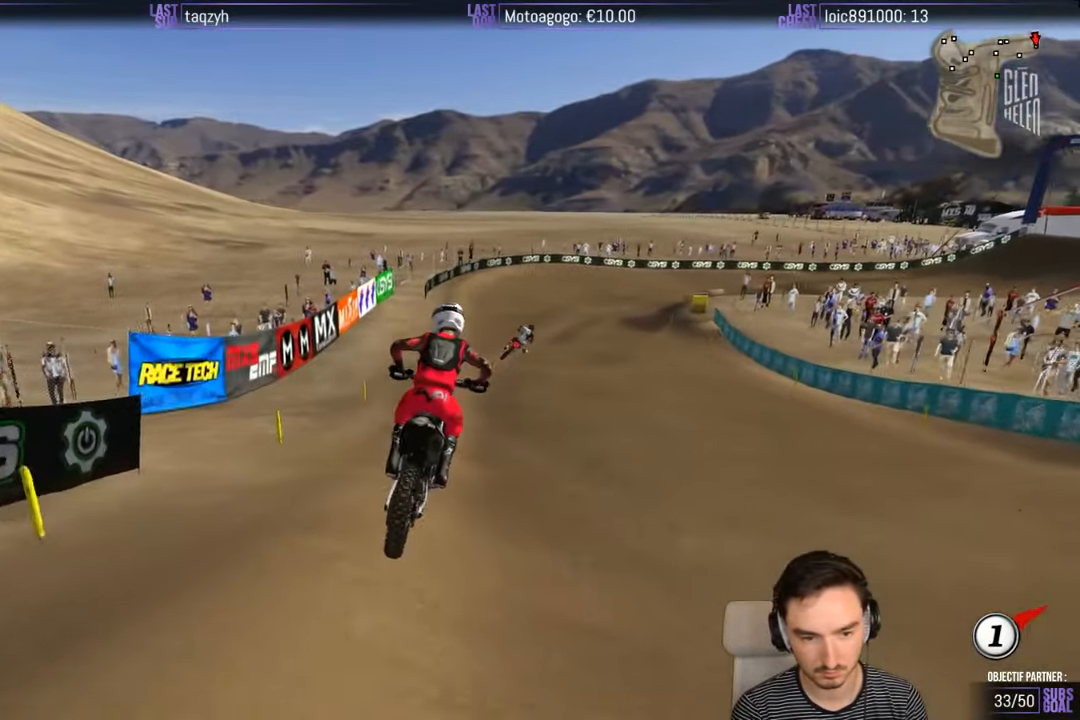
{"buttons": [], "left_stick": "right", "right_stick": "center", "events": [[134, "left_stick", "center"], [200, "B", "down"], [300, "B", "up"], [334, "left_stick", "right"], [350, "R2", "up"]]}
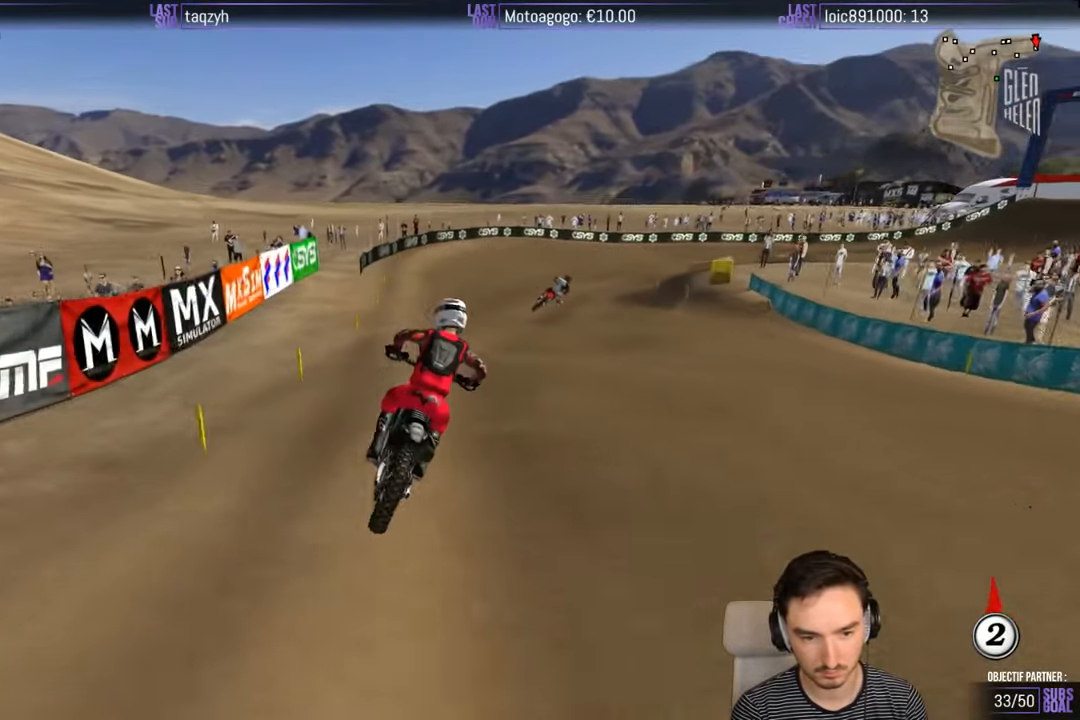
{"buttons": ["R2"], "left_stick": "center", "right_stick": "center", "events": [[200, "left_stick", "center"], [467, "R2", "down"]]}